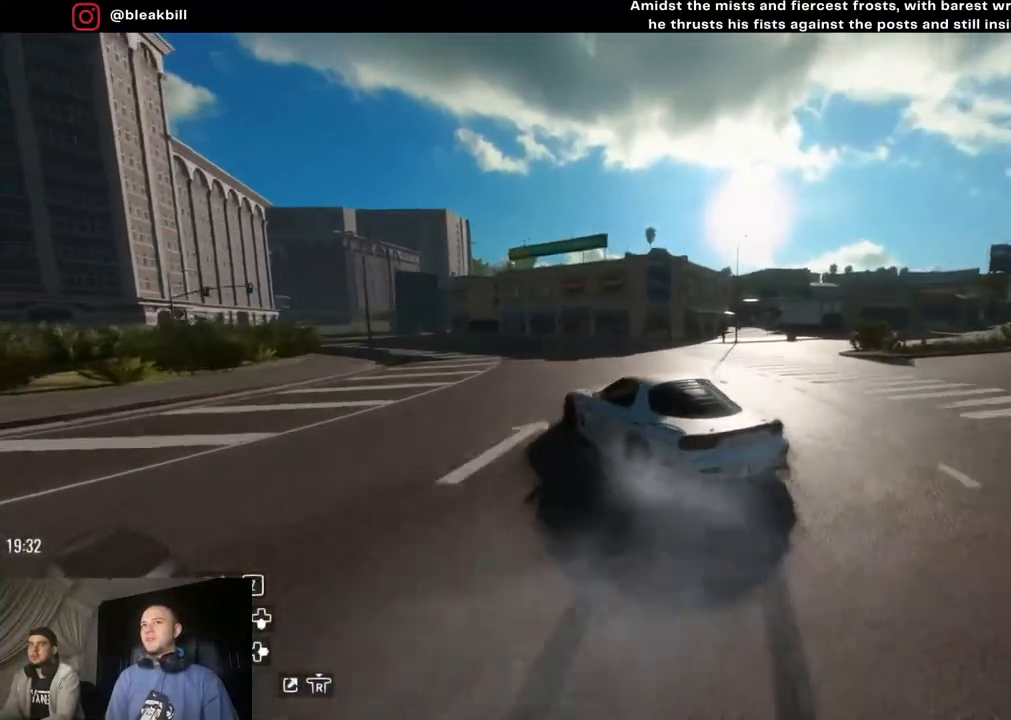
Gameplay with a controller (PlayStation layout); each line is a JSON object with the inputs held at the frame after it. "events" lists button and stick changes between this image and that frame as [ms after this image, input, new state], when the widget could be followed in between.
{"buttons": [], "left_stick": "left", "right_stick": "center", "events": [[200, "R2", "up"]]}
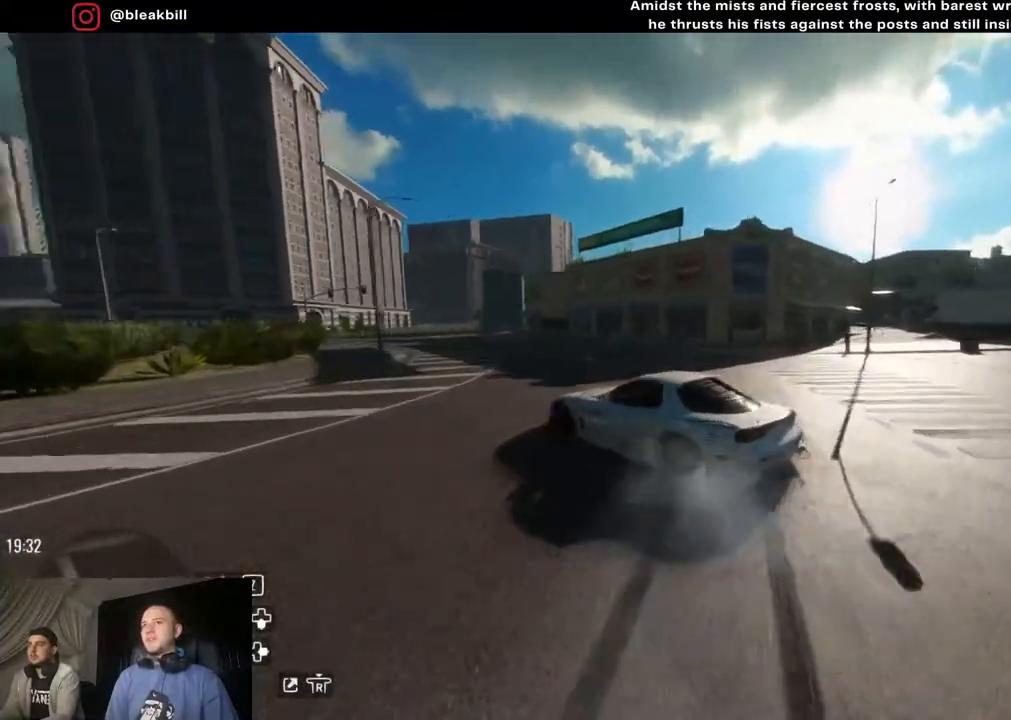
{"buttons": ["R2"], "left_stick": "left", "right_stick": "center", "events": [[67, "R2", "down"]]}
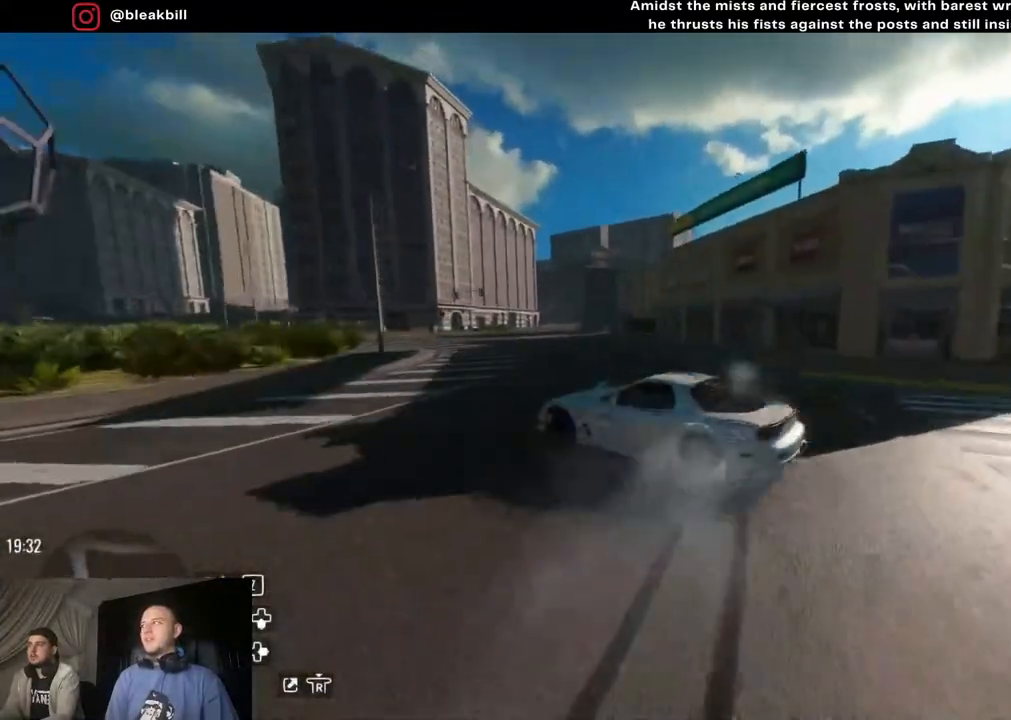
{"buttons": ["R2"], "left_stick": "center", "right_stick": "center", "events": [[450, "left_stick", "center"]]}
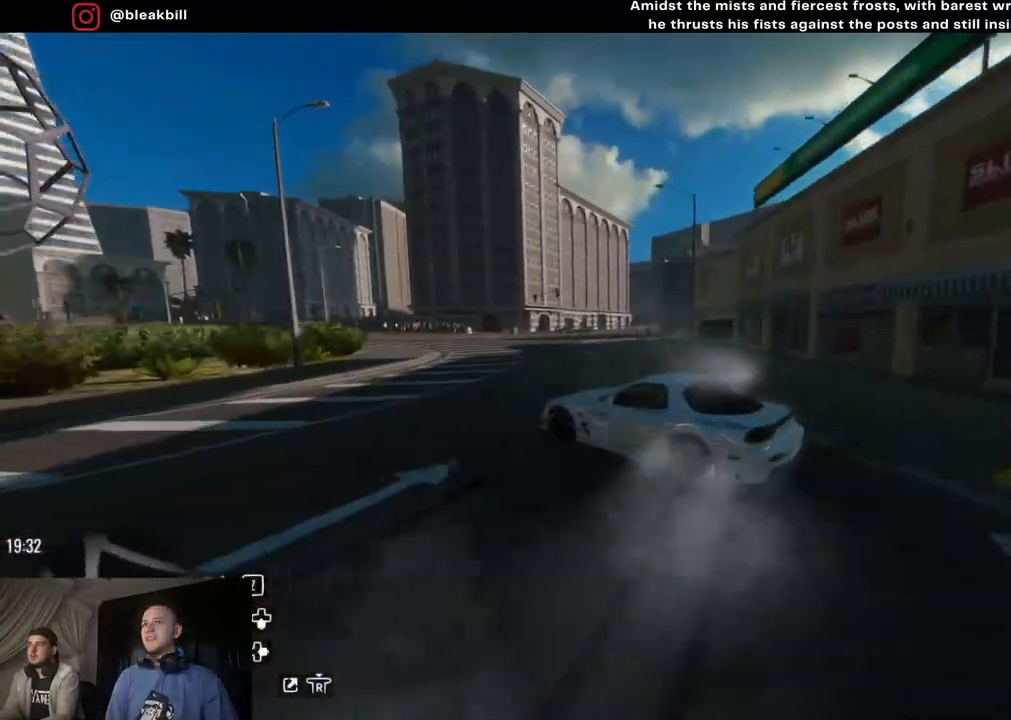
{"buttons": ["R2"], "left_stick": "center", "right_stick": "center", "events": [[17, "left_stick", "left"], [433, "left_stick", "center"]]}
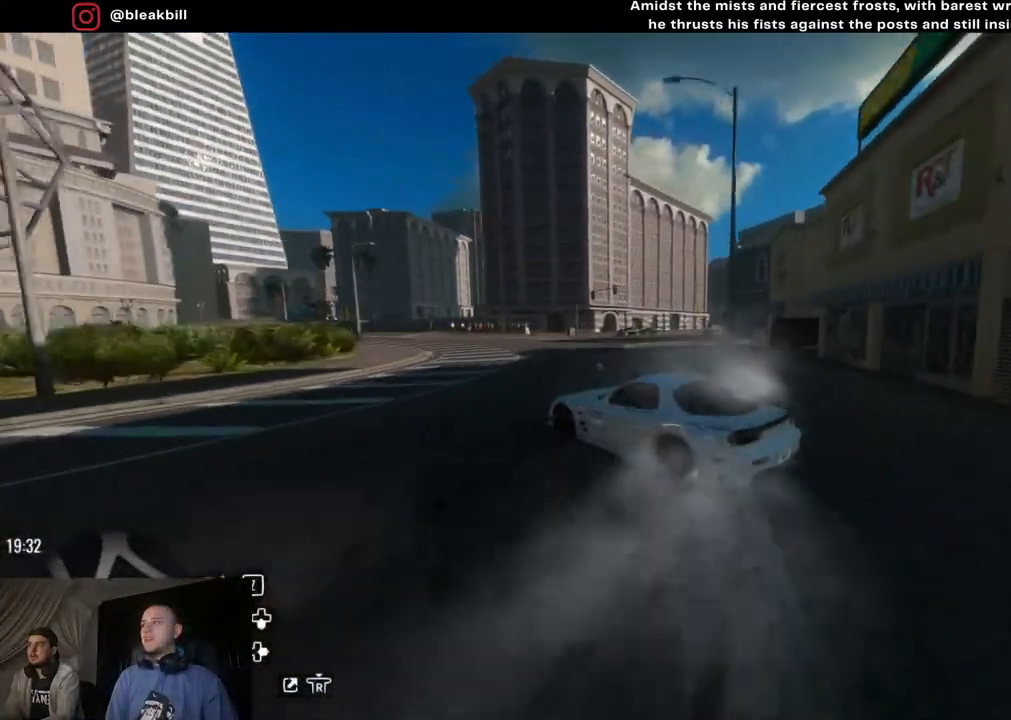
{"buttons": ["R2"], "left_stick": "left", "right_stick": "center", "events": [[17, "left_stick", "left"]]}
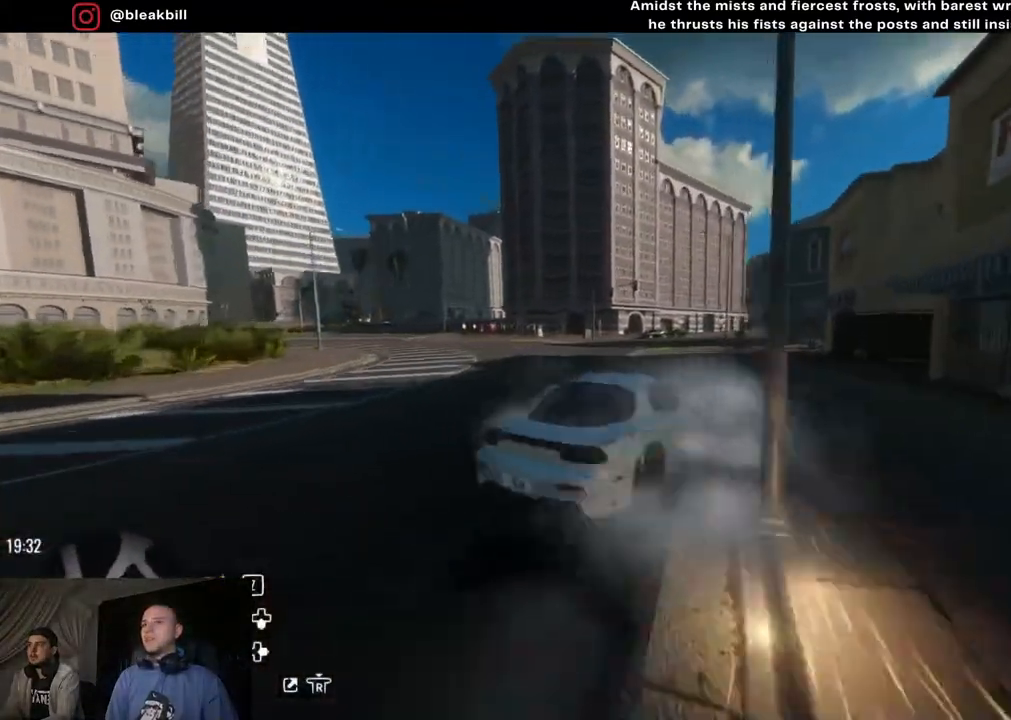
{"buttons": ["R2"], "left_stick": "center", "right_stick": "center", "events": [[450, "left_stick", "center"]]}
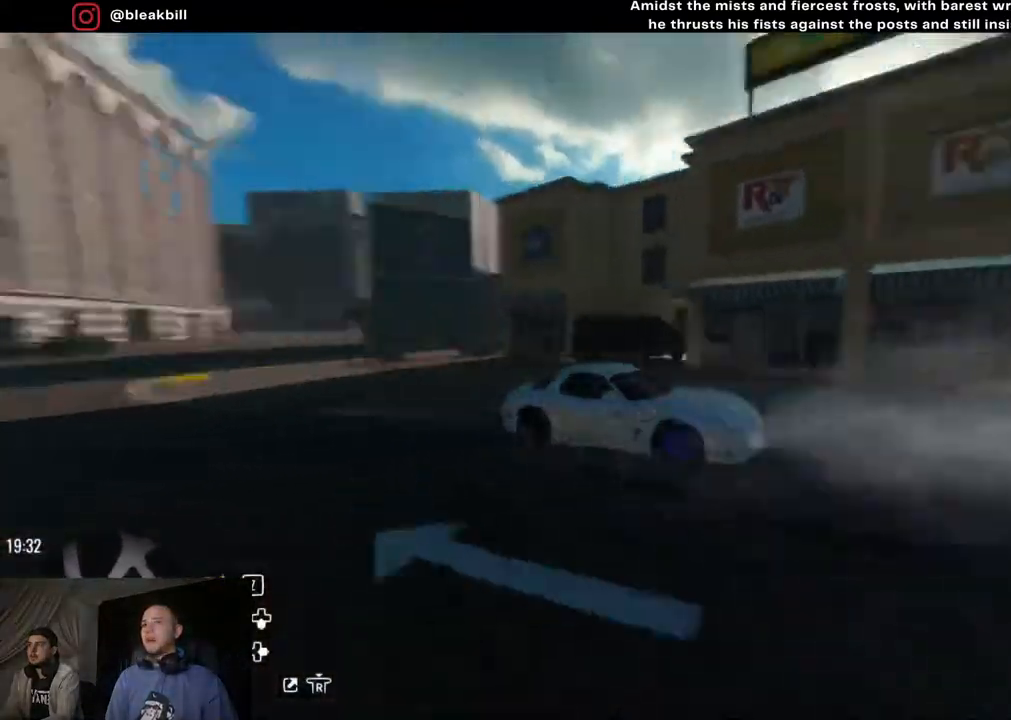
{"buttons": ["R2"], "left_stick": "right", "right_stick": "center", "events": [[500, "left_stick", "right"]]}
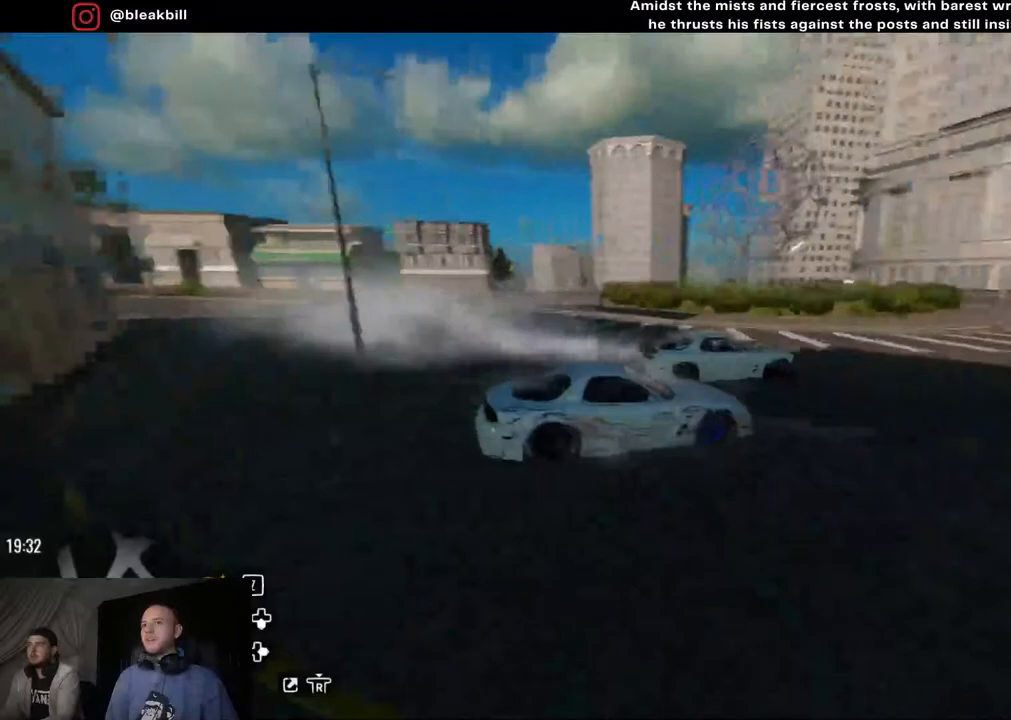
{"buttons": ["R2"], "left_stick": "left", "right_stick": "center", "events": [[200, "left_stick", "center"], [267, "left_stick", "left"]]}
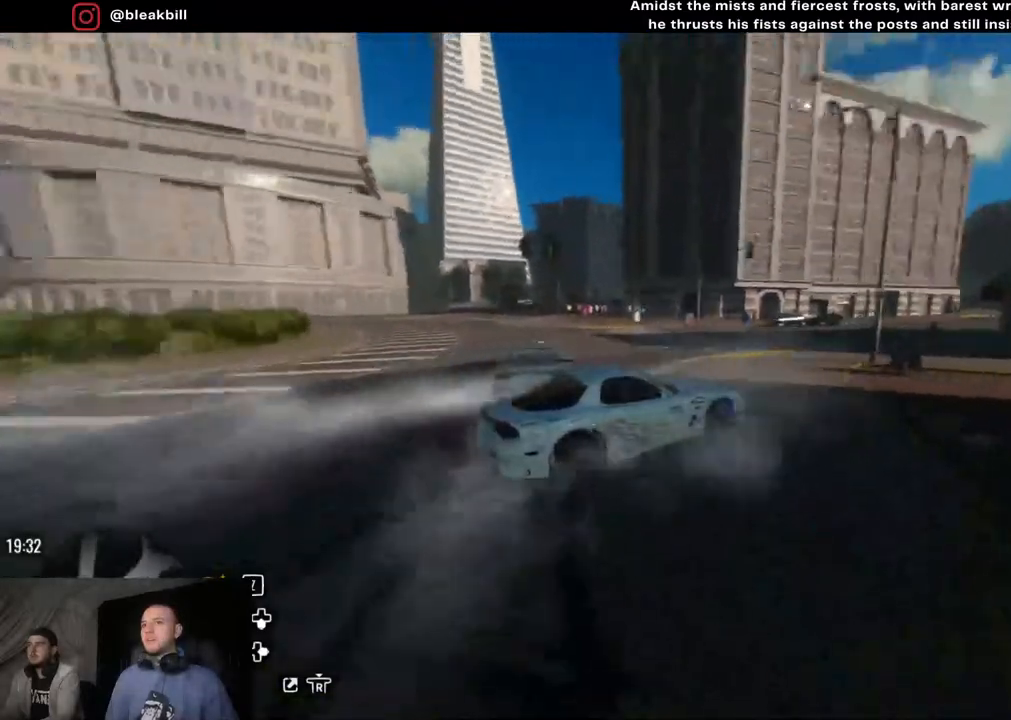
{"buttons": [], "left_stick": "left", "right_stick": "center", "events": [[117, "R2", "up"], [300, "SQUARE", "down"], [417, "SQUARE", "up"]]}
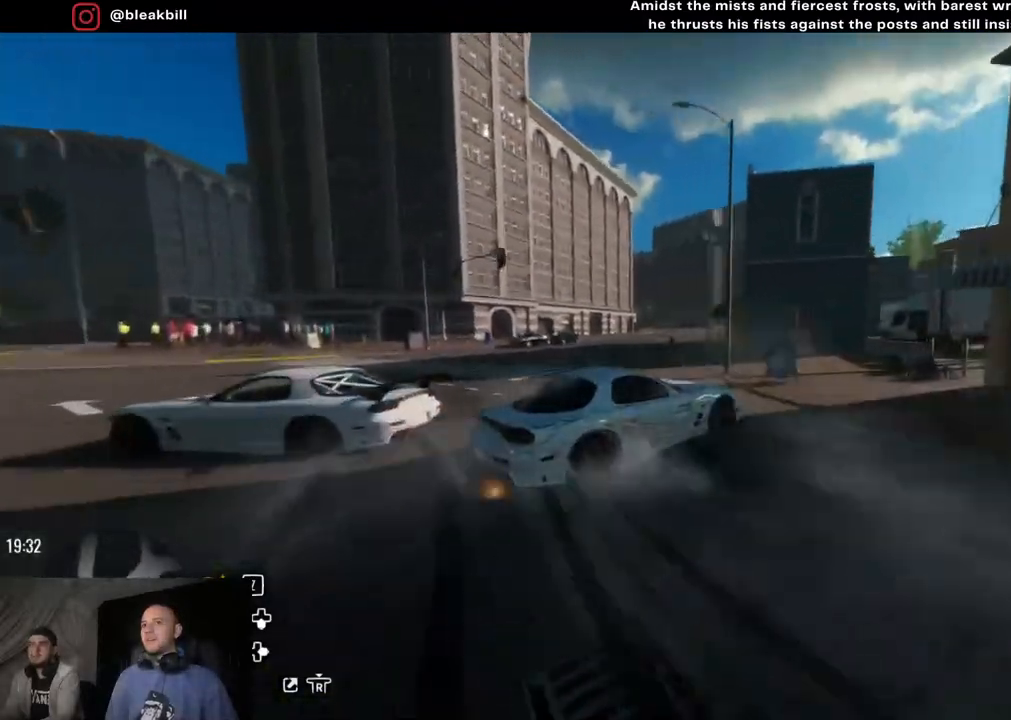
{"buttons": ["R2"], "left_stick": "left", "right_stick": "center", "events": [[100, "SQUARE", "down"], [217, "SQUARE", "up"], [450, "R2", "down"]]}
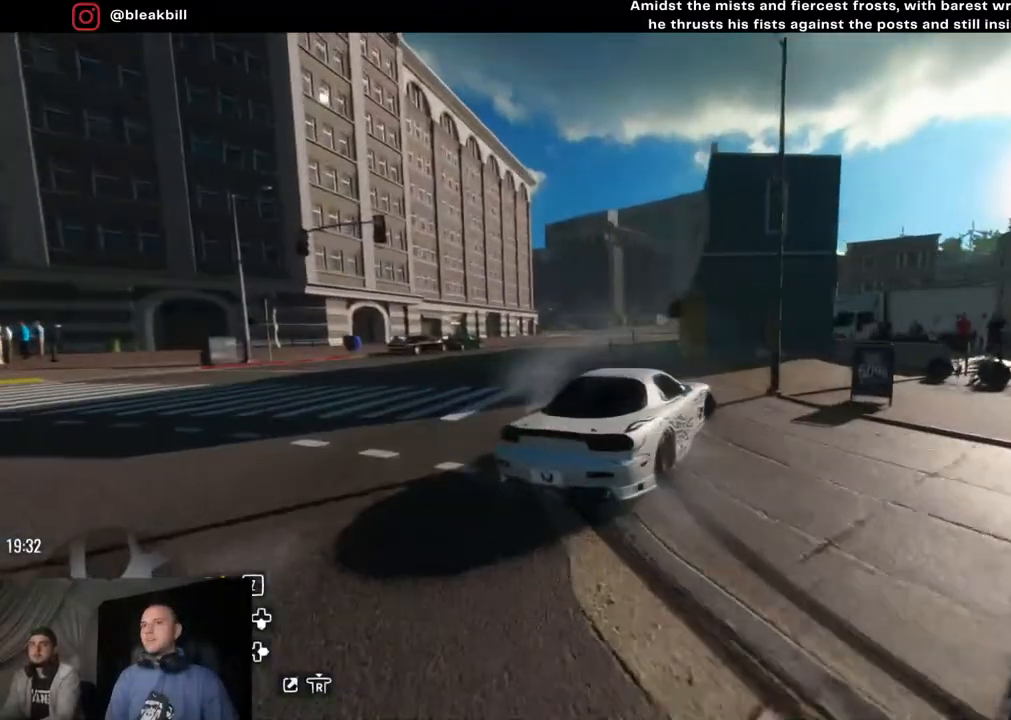
{"buttons": [], "left_stick": "left", "right_stick": "center", "events": [[367, "R2", "up"]]}
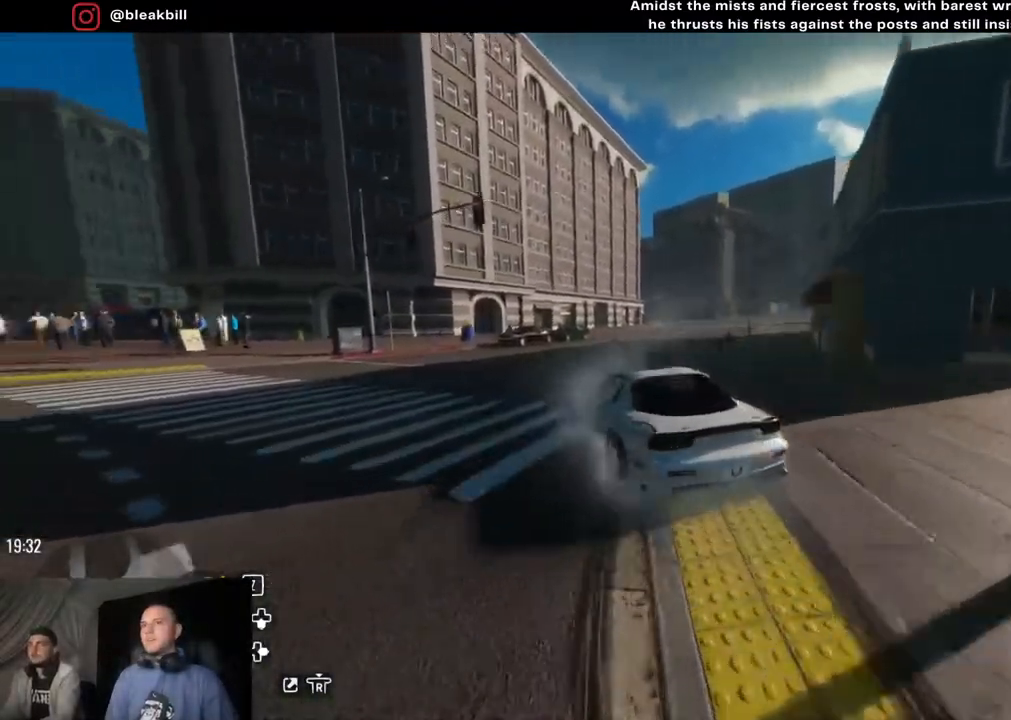
{"buttons": [], "left_stick": "center", "right_stick": "center", "events": [[383, "left_stick", "center"]]}
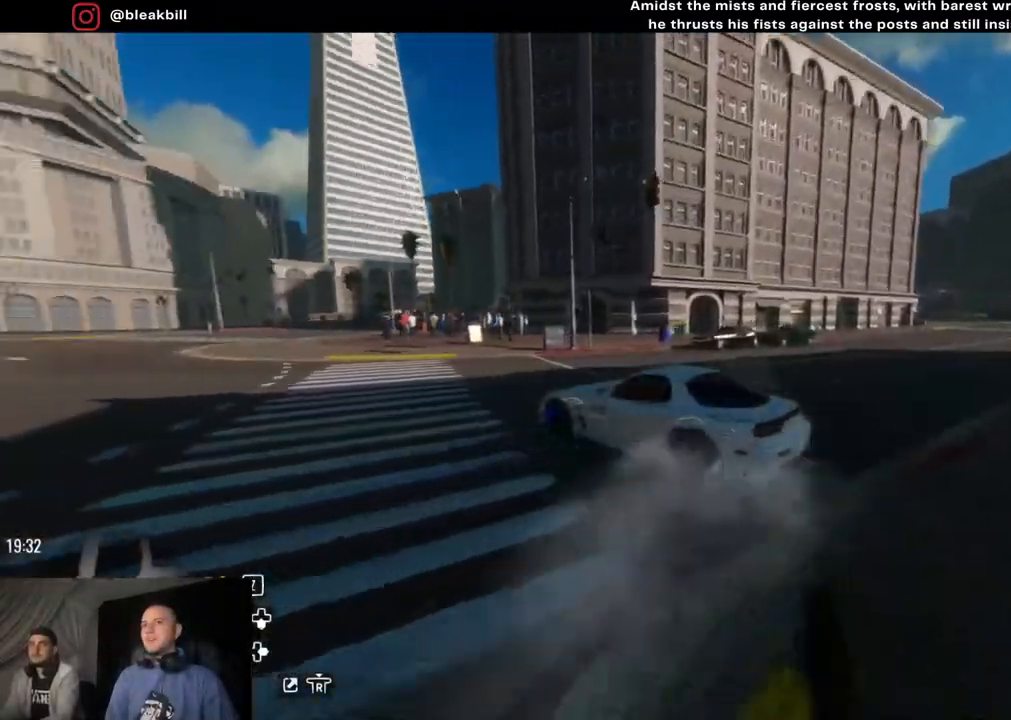
{"buttons": ["R2"], "left_stick": "left", "right_stick": "center", "events": [[17, "left_stick", "left"], [83, "R2", "down"], [217, "left_stick", "center"], [333, "left_stick", "left"]]}
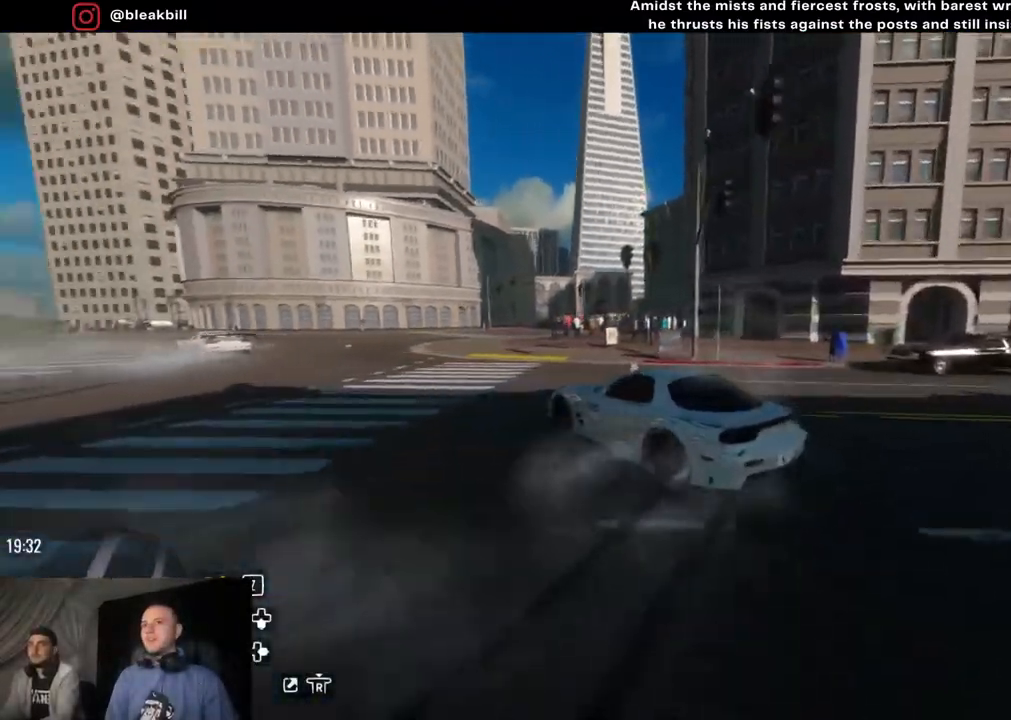
{"buttons": ["R2"], "left_stick": "left", "right_stick": "center", "events": []}
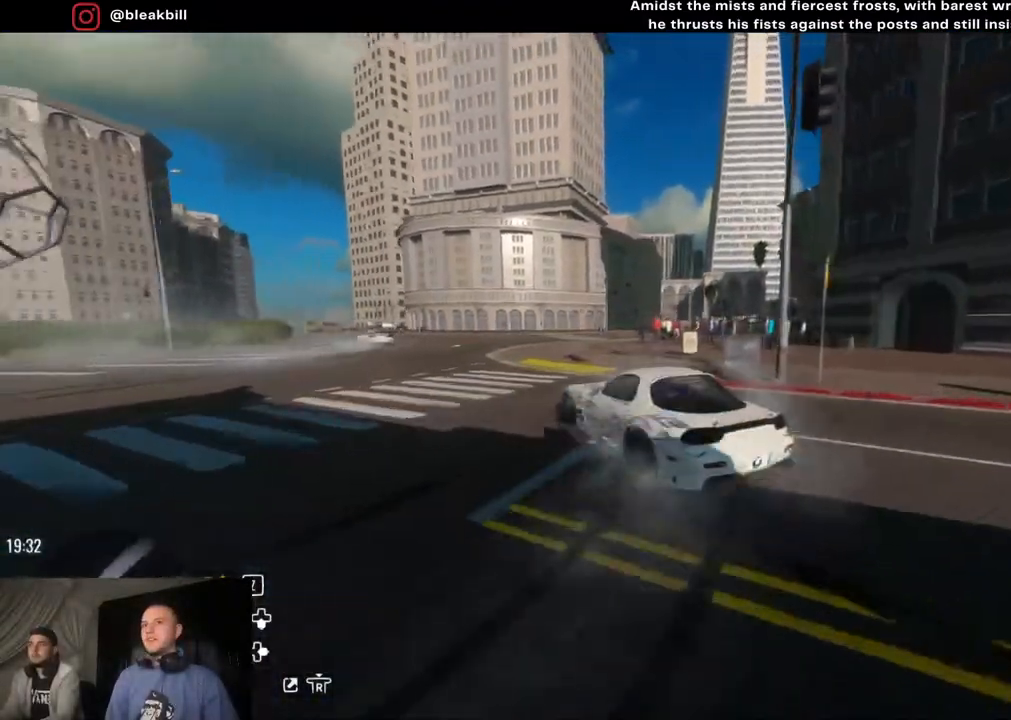
{"buttons": ["R2"], "left_stick": "left", "right_stick": "center", "events": [[17, "left_stick", "center"], [100, "left_stick", "left"], [283, "left_stick", "center"], [383, "left_stick", "left"]]}
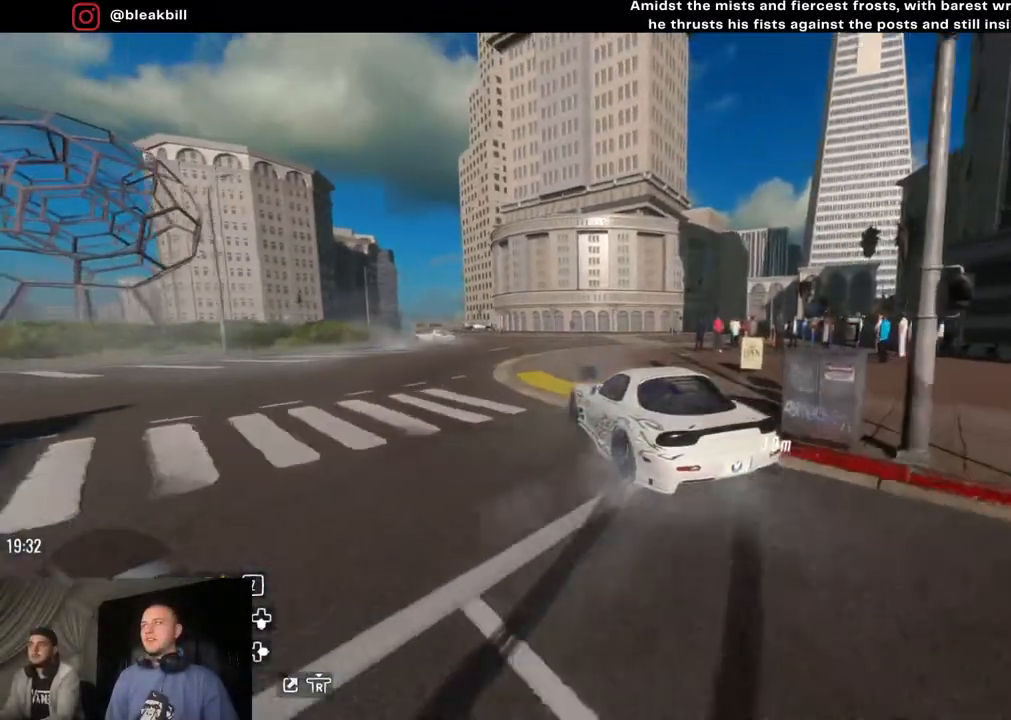
{"buttons": ["CIRCLE", "R2"], "left_stick": "left", "right_stick": "center", "events": [[83, "left_stick", "center"], [367, "left_stick", "left"], [417, "CIRCLE", "down"]]}
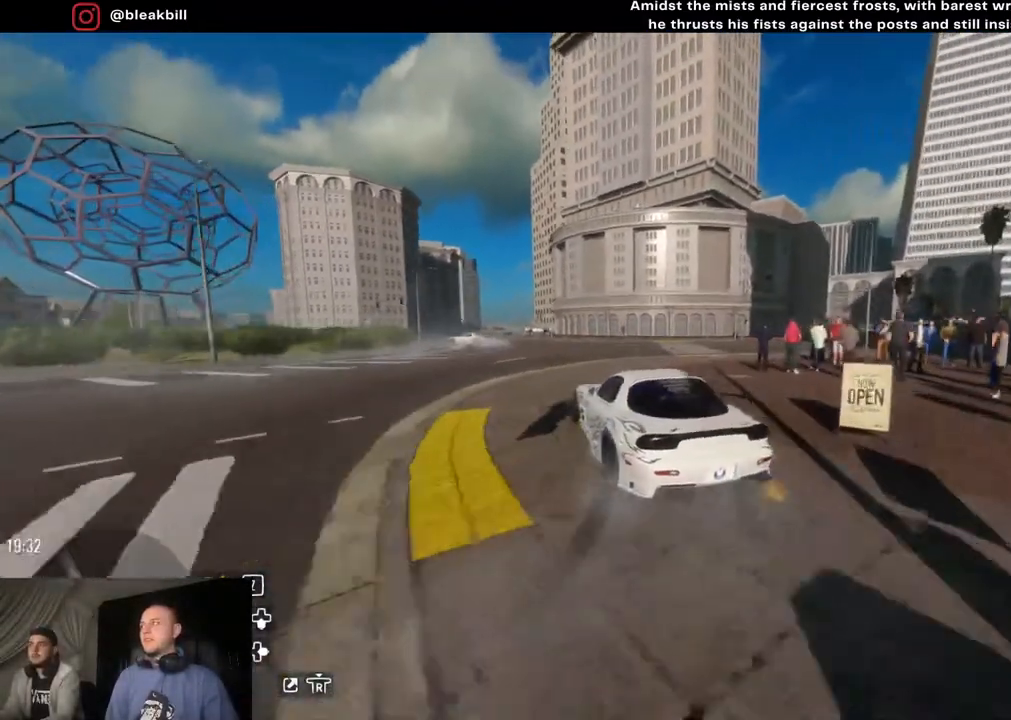
{"buttons": ["R2"], "left_stick": "left", "right_stick": "center", "events": [[50, "CIRCLE", "up"], [67, "left_stick", "center"], [183, "left_stick", "left"], [383, "left_stick", "center"], [500, "left_stick", "left"]]}
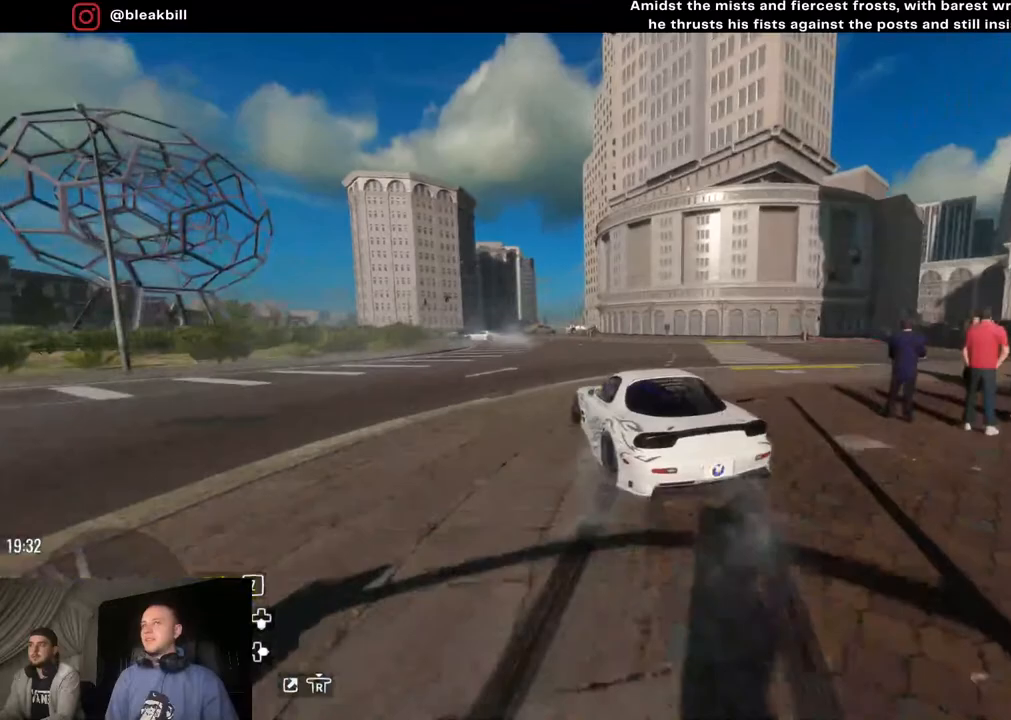
{"buttons": ["R2"], "left_stick": "left", "right_stick": "center", "events": [[200, "left_stick", "center"], [450, "left_stick", "left"]]}
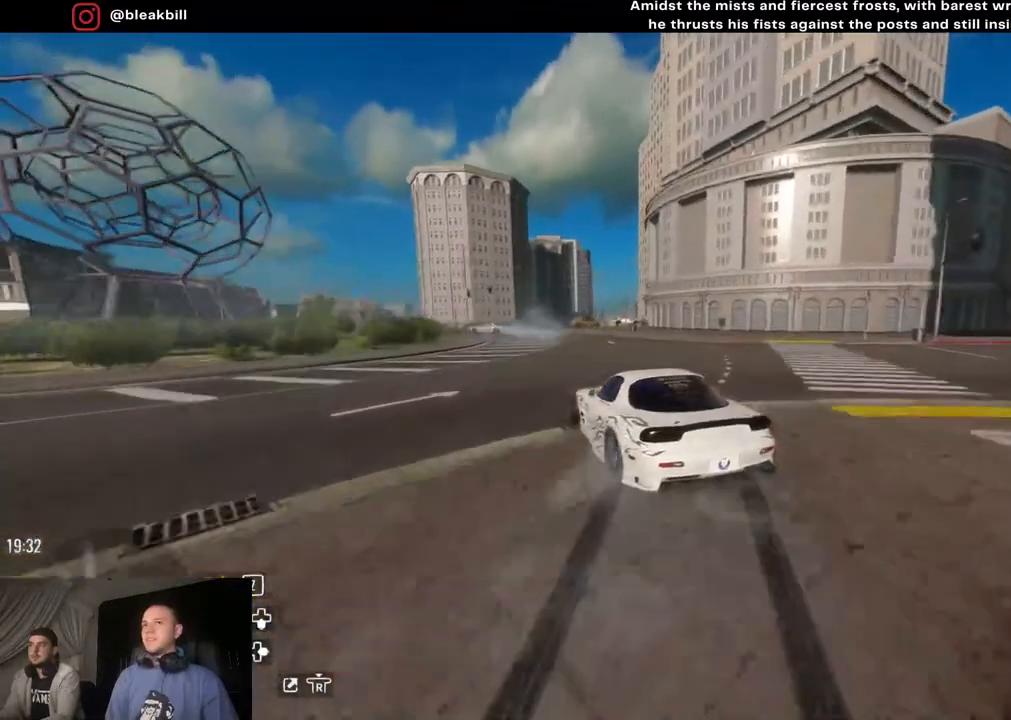
{"buttons": ["R2"], "left_stick": "center", "right_stick": "center", "events": [[200, "left_stick", "center"]]}
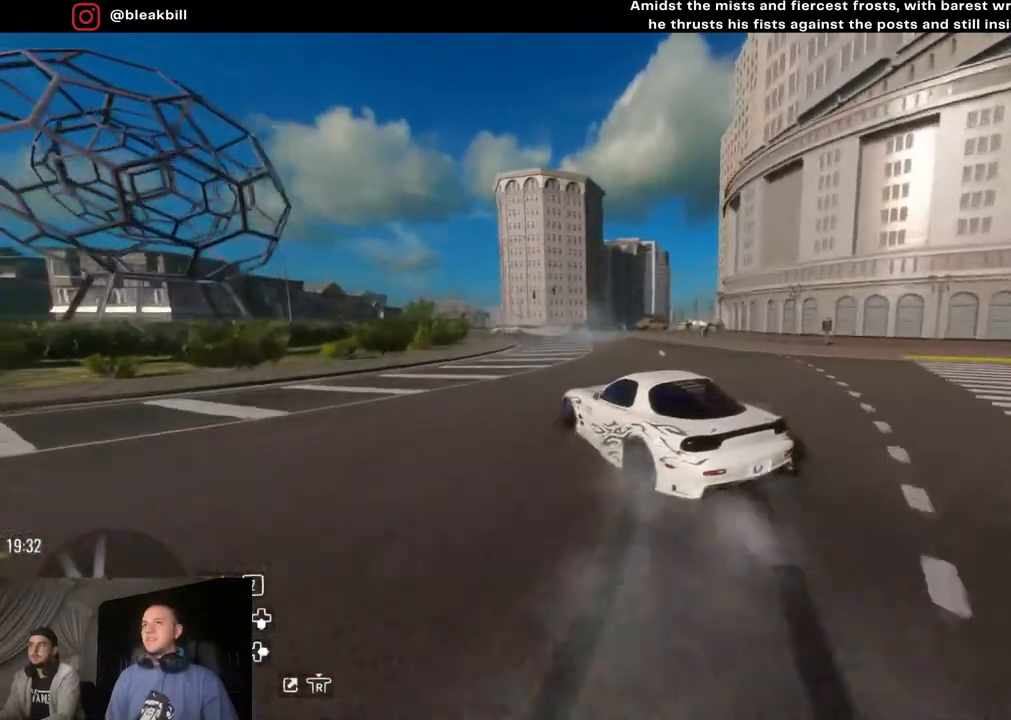
{"buttons": ["R2"], "left_stick": "center", "right_stick": "center", "events": [[100, "left_stick", "left"], [400, "left_stick", "center"]]}
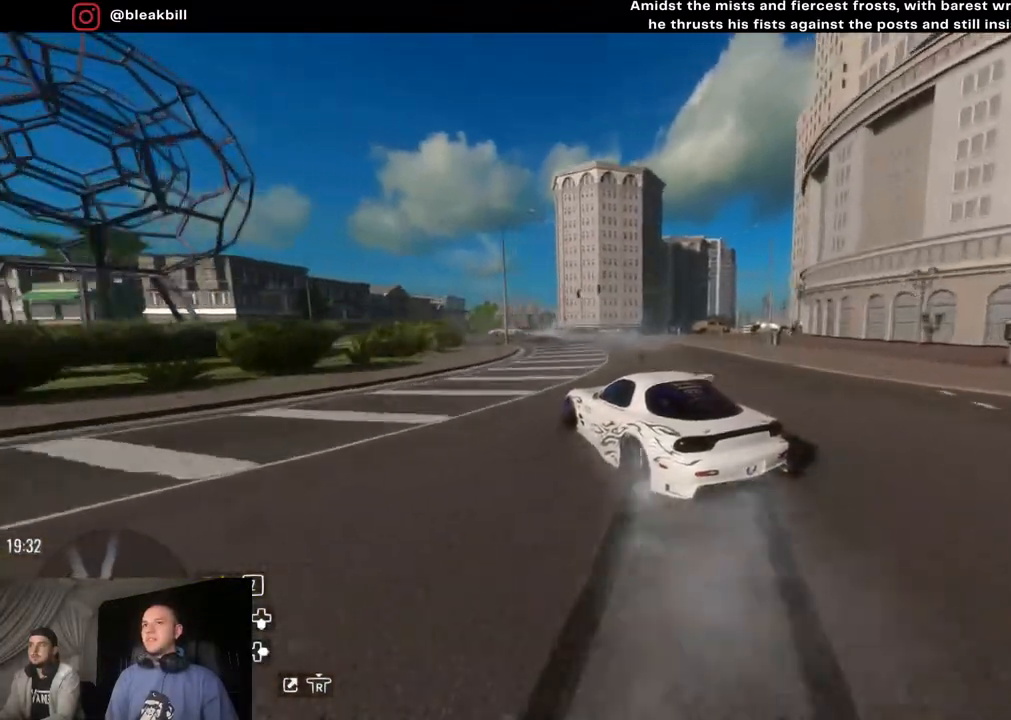
{"buttons": ["R2"], "left_stick": "left", "right_stick": "center", "events": [[17, "left_stick", "left"]]}
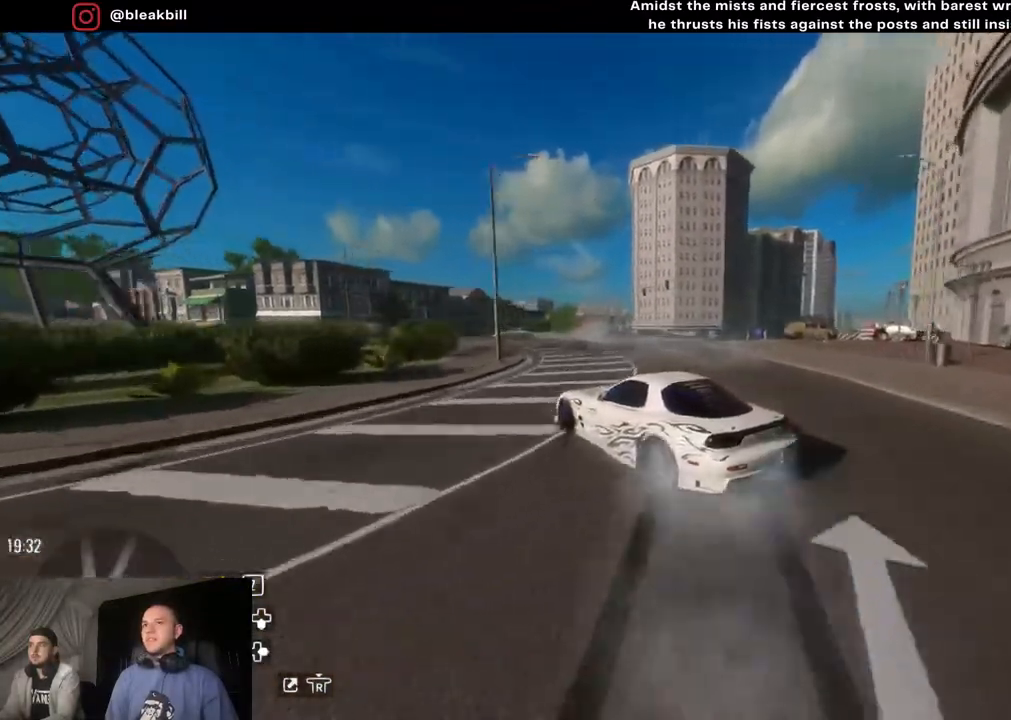
{"buttons": [], "left_stick": "left", "right_stick": "center", "events": [[183, "R2", "up"]]}
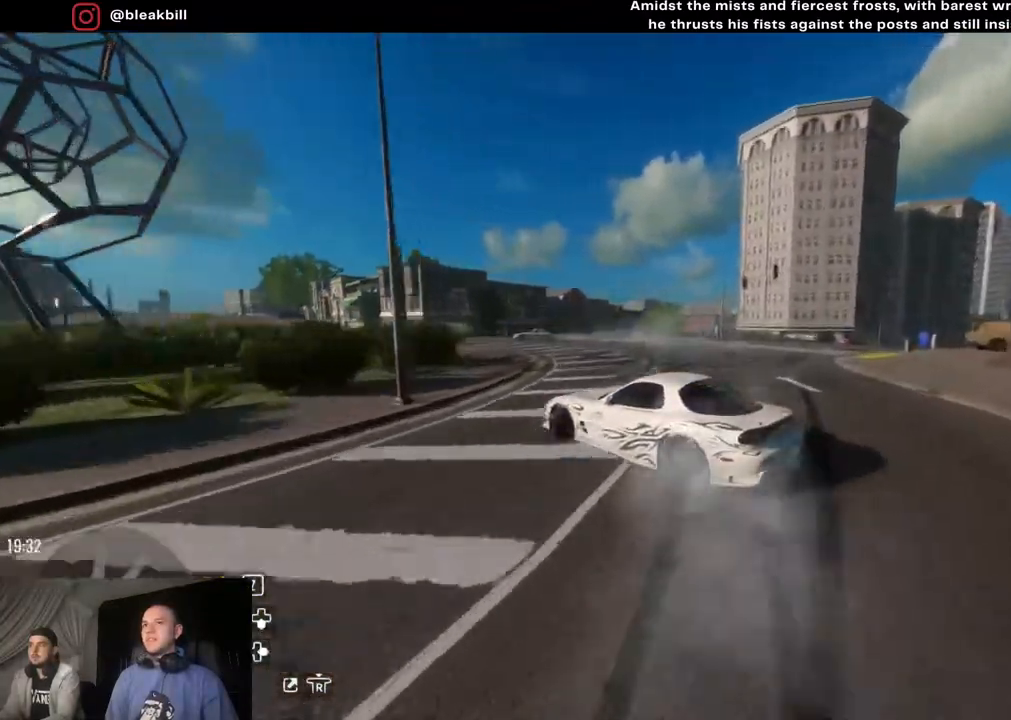
{"buttons": ["R2"], "left_stick": "left", "right_stick": "center", "events": [[133, "R2", "down"]]}
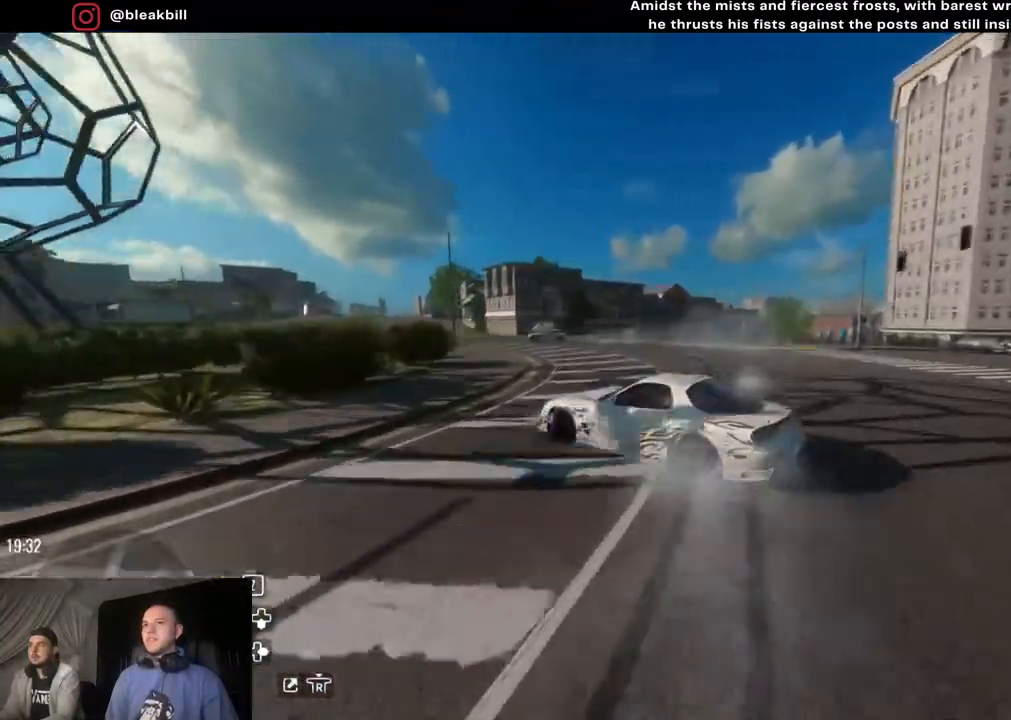
{"buttons": ["R2"], "left_stick": "left", "right_stick": "center", "events": []}
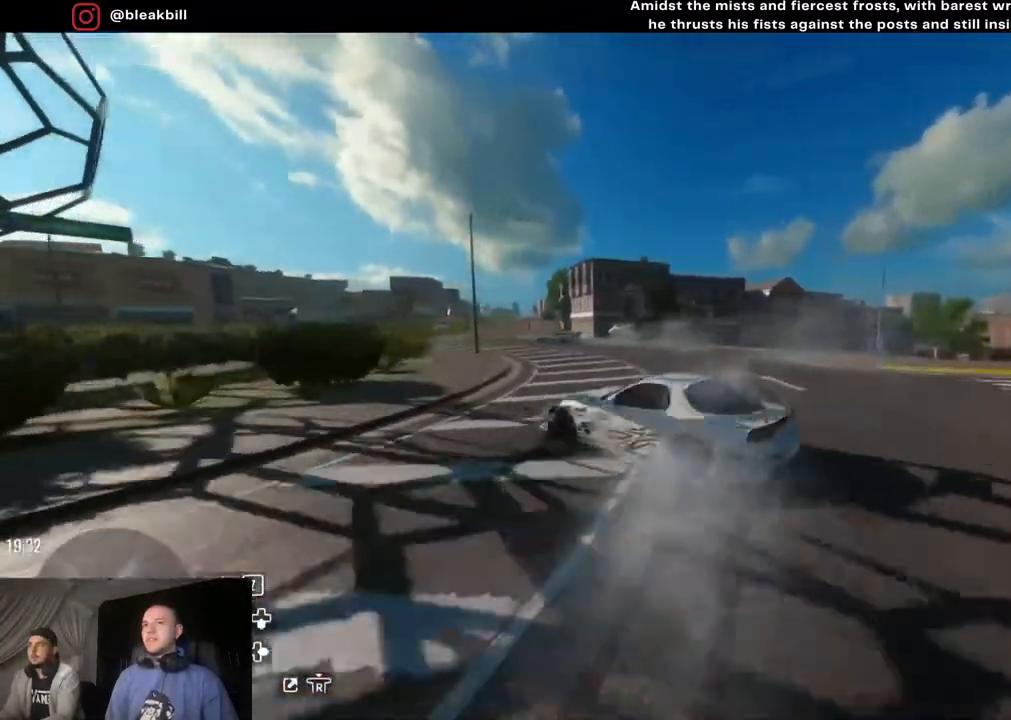
{"buttons": ["R2"], "left_stick": "left", "right_stick": "center", "events": []}
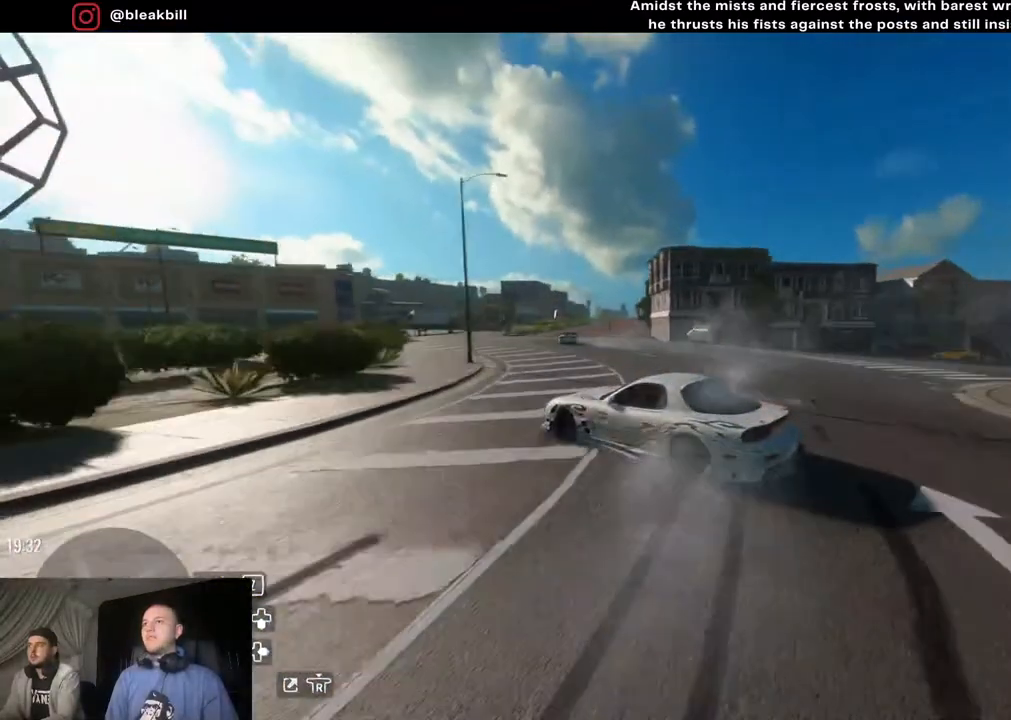
{"buttons": ["R2"], "left_stick": "left", "right_stick": "center", "events": []}
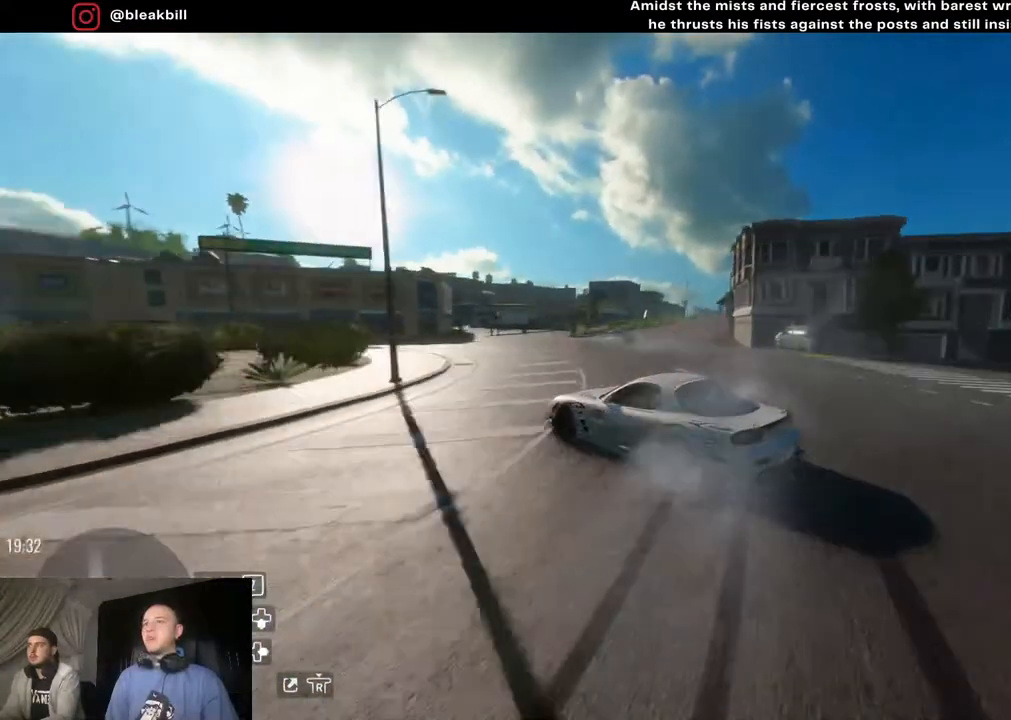
{"buttons": ["R2"], "left_stick": "center", "right_stick": "center", "events": [[433, "left_stick", "center"]]}
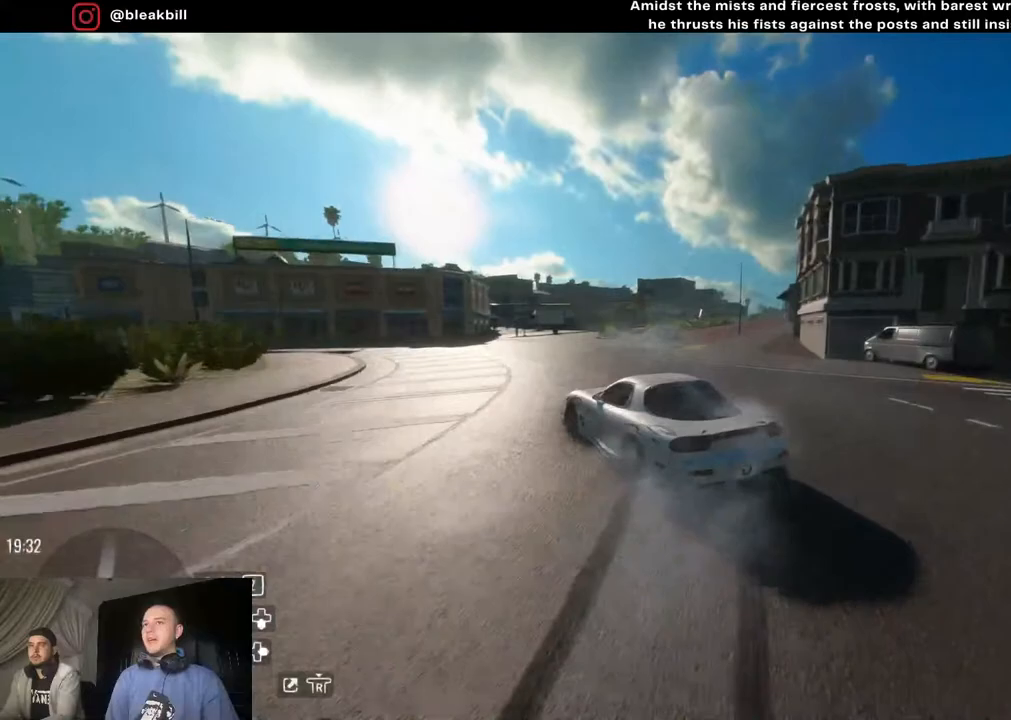
{"buttons": ["R2"], "left_stick": "right", "right_stick": "center", "events": [[233, "left_stick", "right"]]}
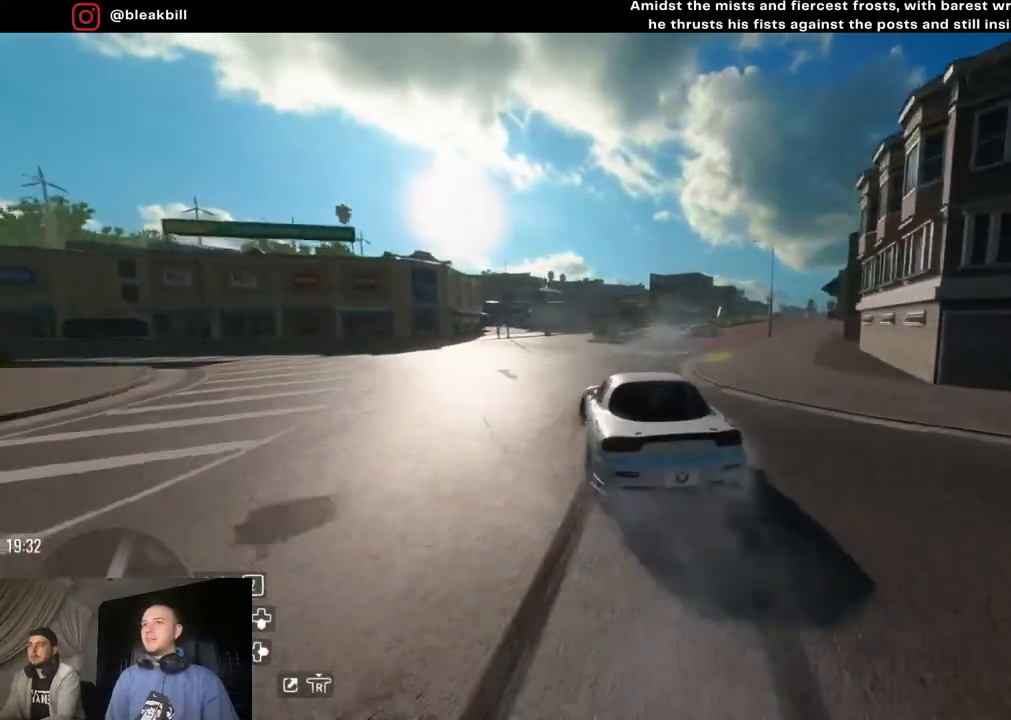
{"buttons": ["R2"], "left_stick": "right", "right_stick": "center", "events": []}